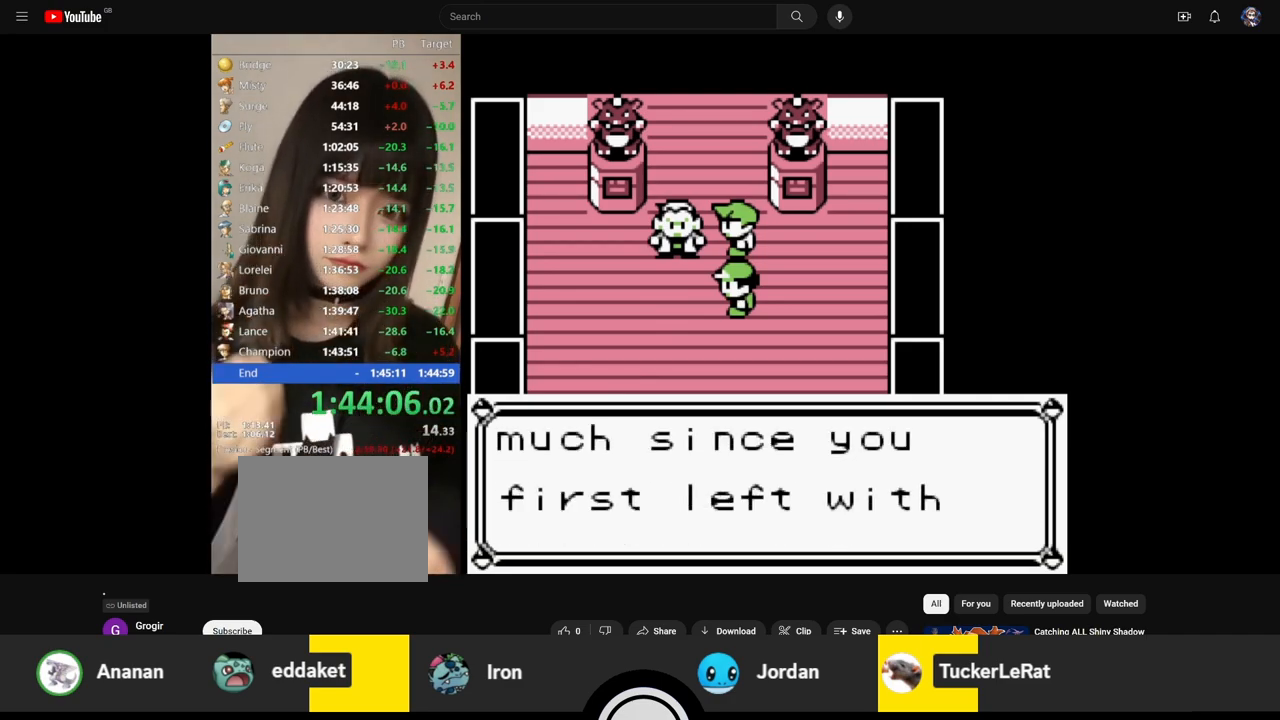
Gameplay with a controller (Nintendo layout); each line is a JSON object with the inputs held at the frame after it (dt_ms = milliseconds from this image to that frame). "events" lists button and stick changes between this image and that frame as [ms after this image, input, new state], when the widget could be followed in between. Not read: DPAD_DOWN L3 R3 SELECT START.
{"dt_ms": 1000, "buttons": ["B"], "events": [[33, "A", "up"], [33, "B", "down"], [117, "A", "down"], [117, "B", "up"], [200, "A", "up"], [200, "B", "down"], [267, "A", "down"], [267, "B", "up"], [350, "A", "up"], [350, "B", "down"], [433, "A", "down"], [433, "B", "up"], [500, "A", "up"], [517, "B", "down"], [567, "B", "up"], [583, "A", "down"], [667, "A", "up"], [667, "B", "down"], [733, "A", "down"], [733, "B", "up"], [817, "A", "up"], [817, "B", "down"], [900, "A", "down"], [900, "B", "up"], [967, "A", "up"], [967, "B", "down"]]}
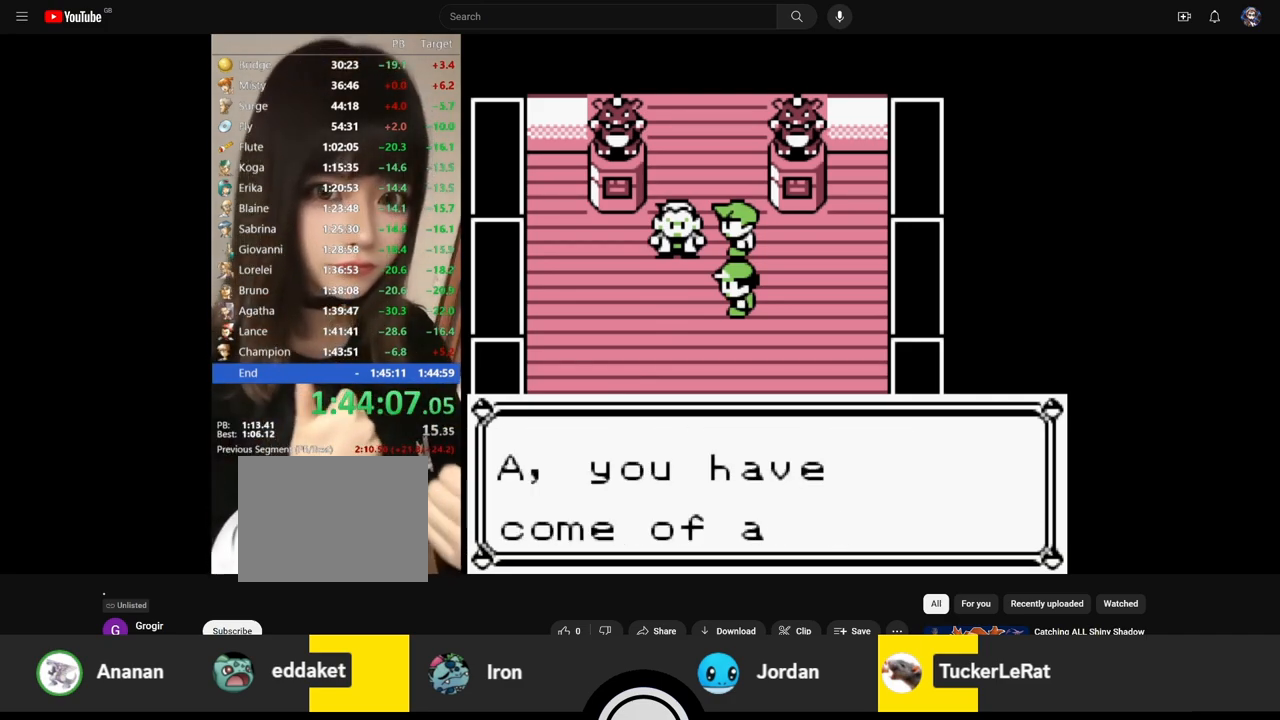
{"dt_ms": 1000, "buttons": ["B"]}
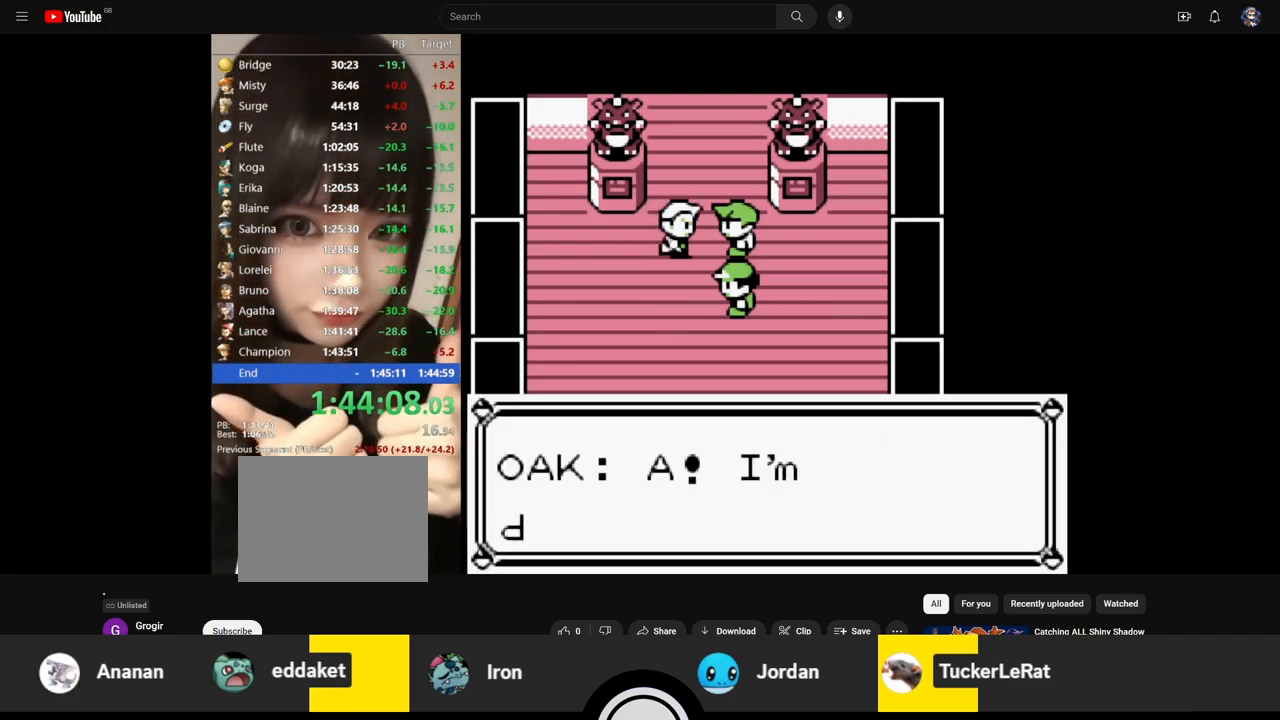
{"dt_ms": 500, "buttons": ["A"], "events": [[17, "A", "down"], [17, "B", "up"], [83, "A", "up"], [83, "B", "down"], [167, "A", "down"], [167, "B", "up"], [250, "A", "up"], [250, "B", "down"], [333, "A", "down"], [333, "B", "up"], [400, "A", "up"], [400, "B", "down"], [483, "B", "up"], [500, "A", "down"]]}
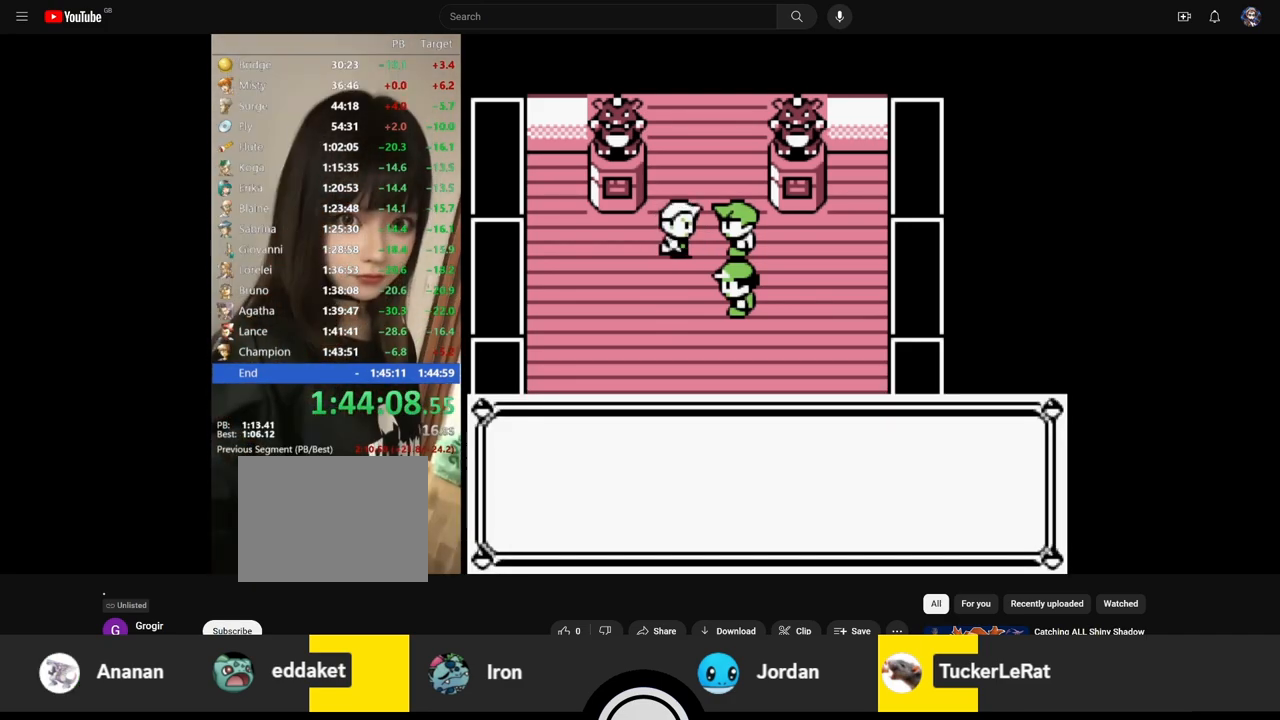
{"dt_ms": 500, "buttons": ["A"], "events": [[67, "A", "up"], [67, "B", "down"], [150, "A", "down"], [150, "B", "up"], [217, "A", "up"], [217, "B", "down"], [317, "A", "down"], [317, "B", "up"], [383, "A", "up"], [383, "B", "down"], [467, "A", "down"], [467, "B", "up"]]}
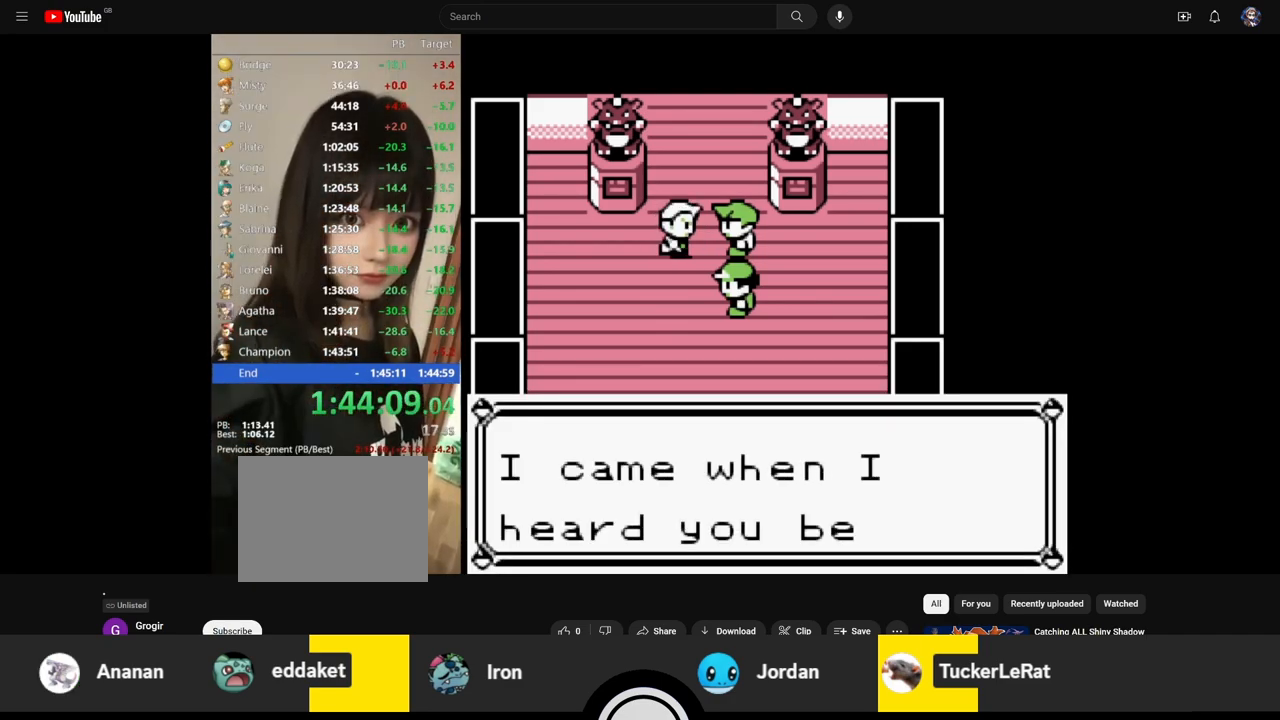
{"dt_ms": 500, "buttons": ["A"], "events": [[50, "A", "up"], [50, "B", "down"], [133, "A", "down"], [133, "B", "up"], [217, "A", "up"], [217, "B", "down"], [300, "A", "down"], [300, "B", "up"], [383, "A", "up"], [383, "B", "down"], [483, "A", "down"], [483, "B", "up"]]}
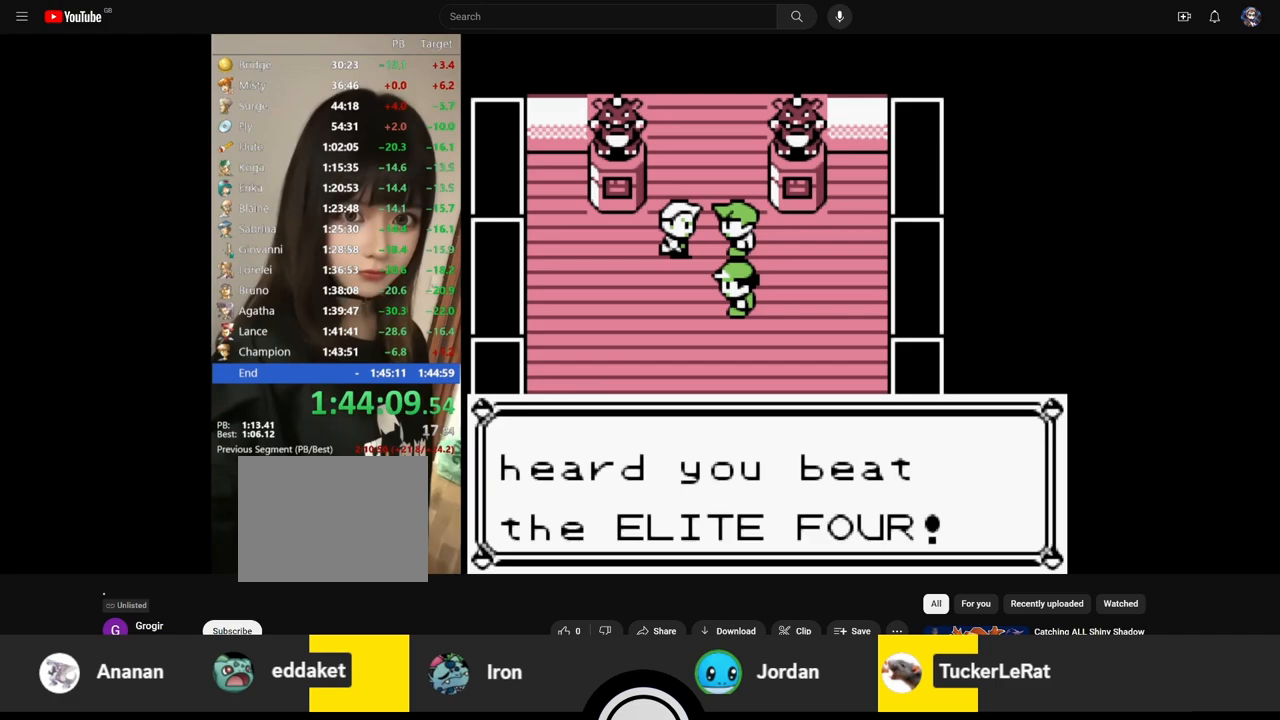
{"dt_ms": 1000, "buttons": ["A"], "events": [[50, "A", "up"], [50, "B", "down"], [117, "B", "up"], [133, "A", "down"], [217, "A", "up"], [217, "B", "down"], [317, "A", "down"], [317, "B", "up"], [383, "A", "up"], [383, "B", "down"], [467, "A", "down"], [467, "B", "up"], [550, "A", "up"], [550, "B", "down"], [617, "A", "down"], [617, "B", "up"], [700, "A", "up"], [717, "B", "down"], [783, "B", "up"], [800, "A", "down"], [867, "A", "up"], [883, "B", "down"], [967, "A", "down"], [967, "B", "up"]]}
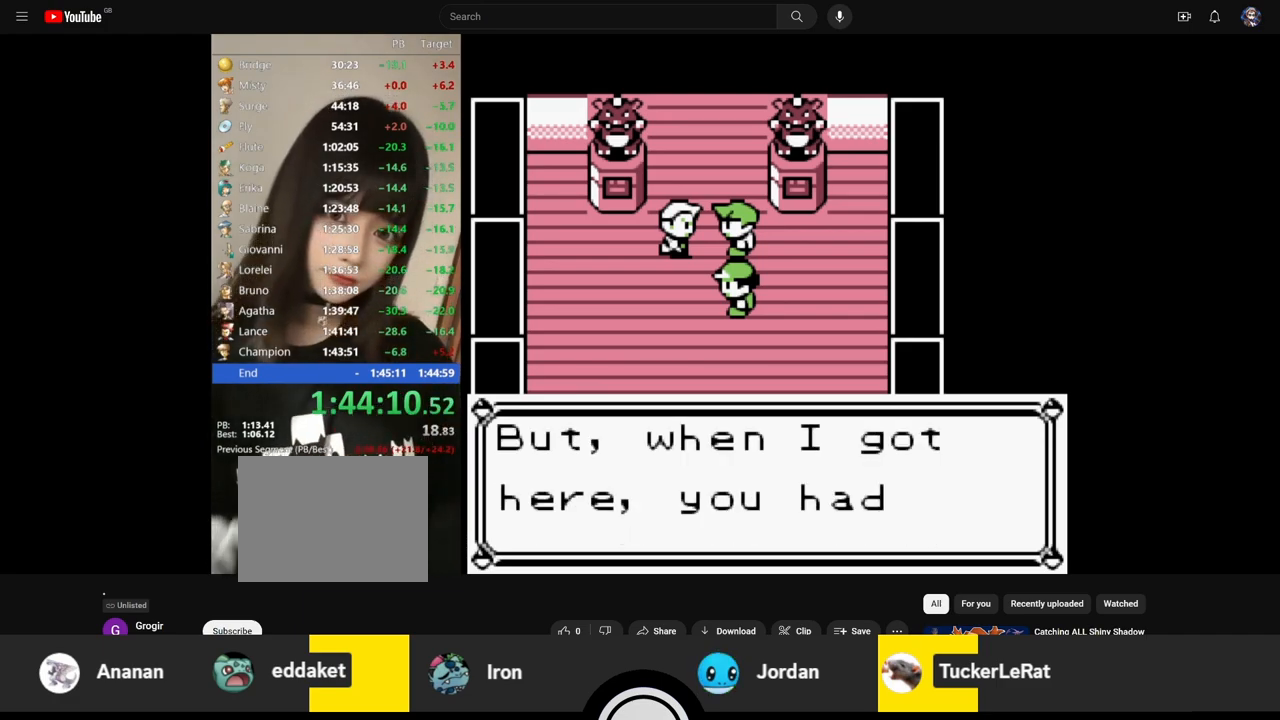
{"dt_ms": 500, "buttons": ["A"], "events": [[33, "A", "up"], [33, "B", "down"], [117, "A", "down"], [117, "B", "up"], [200, "A", "up"], [200, "B", "down"], [283, "A", "down"], [283, "B", "up"], [350, "A", "up"], [383, "B", "down"], [433, "A", "down"], [433, "B", "up"]]}
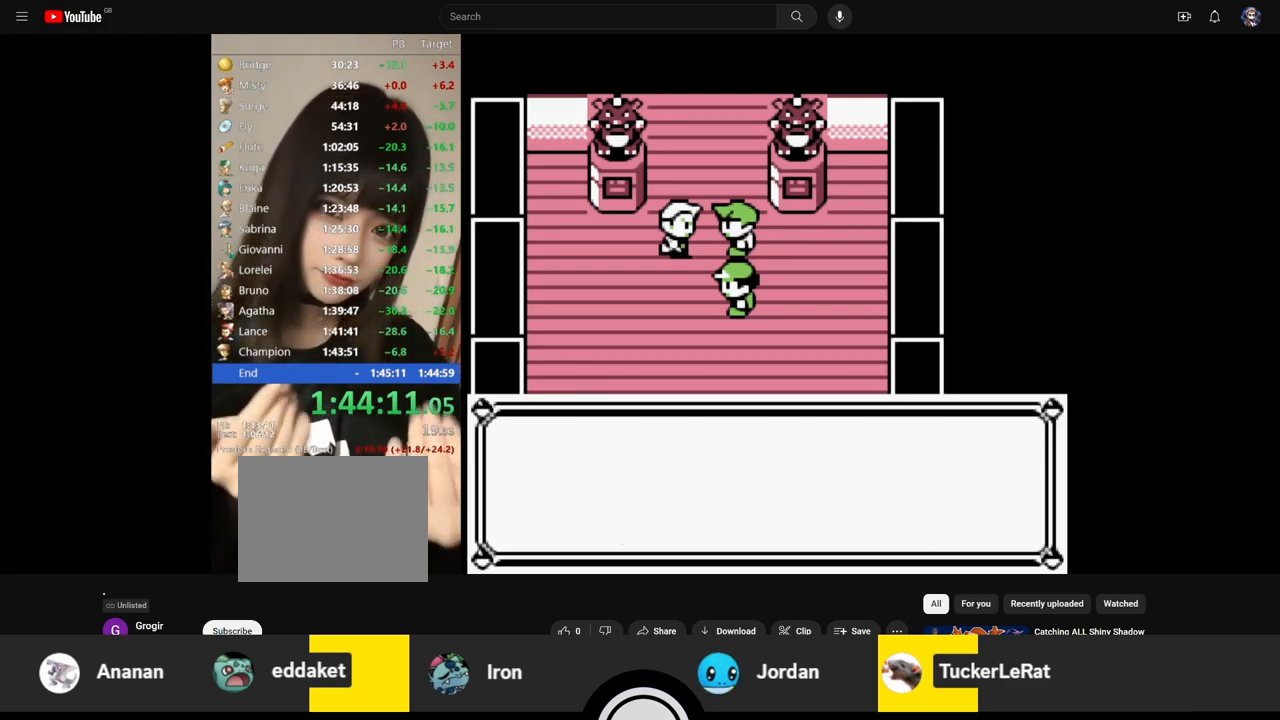
{"dt_ms": 500, "buttons": [], "events": [[17, "A", "up"], [33, "B", "down"], [100, "A", "down"], [100, "B", "up"], [167, "A", "up"], [200, "B", "down"], [267, "A", "down"], [267, "B", "up"], [333, "A", "up"], [350, "B", "down"], [433, "A", "down"], [433, "B", "up"], [483, "A", "up"]]}
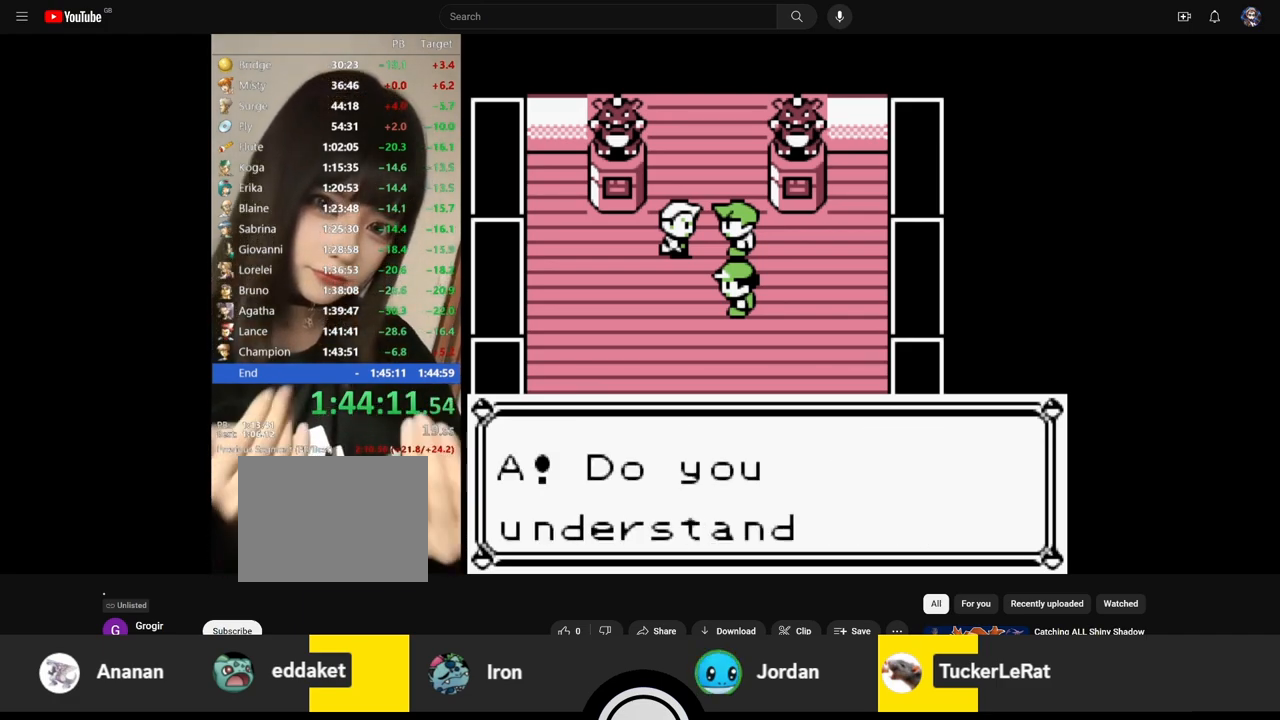
{"dt_ms": 500, "buttons": [], "events": [[17, "B", "down"], [83, "A", "down"], [83, "B", "up"], [167, "A", "up"], [167, "B", "down"], [250, "A", "down"], [250, "B", "up"], [483, "A", "up"]]}
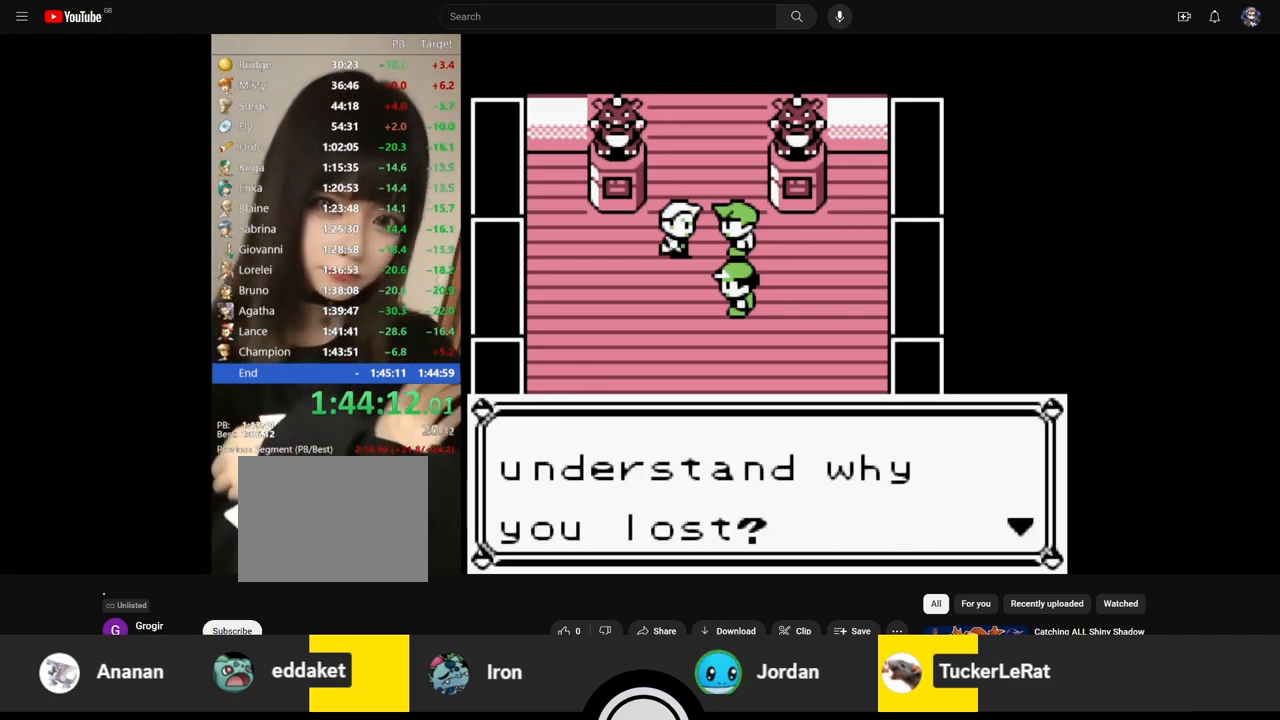
{"dt_ms": 500, "buttons": ["B"], "events": [[50, "A", "down"], [117, "A", "up"], [150, "B", "down"], [217, "A", "down"], [217, "B", "up"], [283, "A", "up"], [317, "B", "down"], [383, "A", "down"], [383, "B", "up"], [467, "A", "up"], [467, "B", "down"]]}
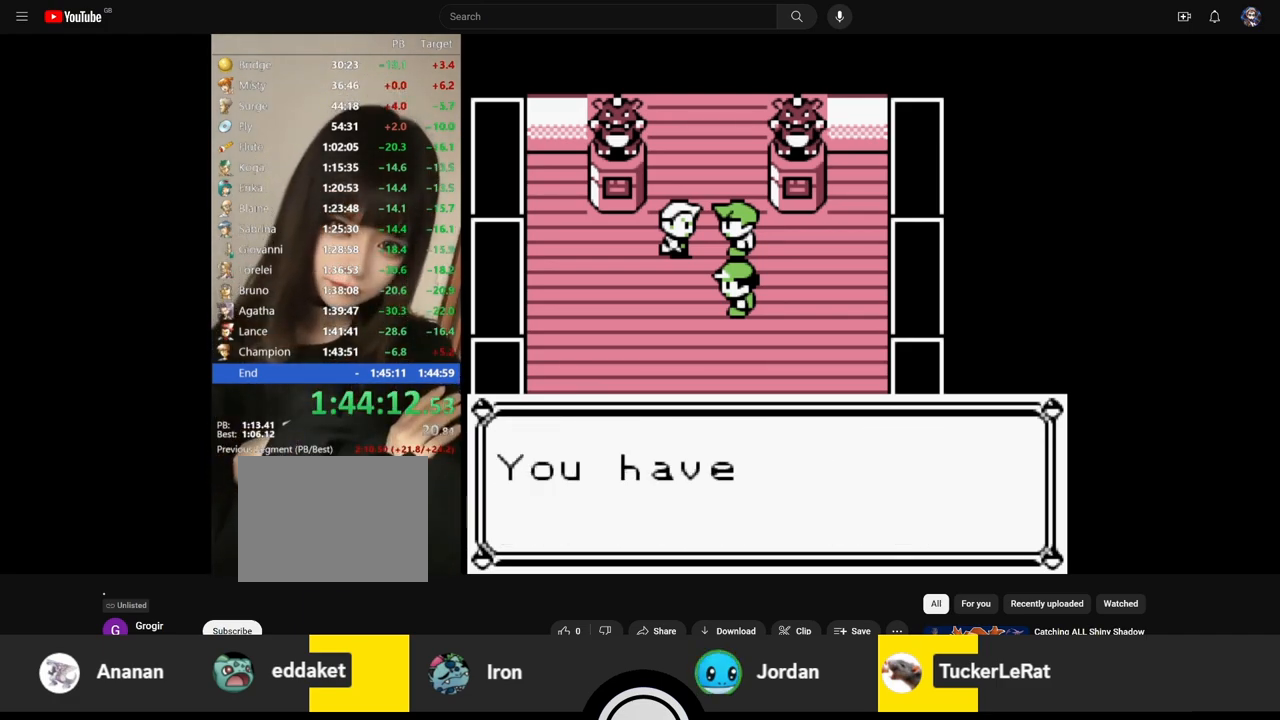
{"dt_ms": 500, "buttons": ["A"], "events": [[17, "B", "up"], [33, "A", "down"], [117, "A", "up"], [117, "B", "down"], [200, "A", "down"], [200, "B", "up"], [267, "B", "down"], [283, "A", "up"], [333, "B", "up"], [350, "A", "down"], [433, "A", "up"], [433, "B", "down"], [500, "A", "down"], [500, "B", "up"]]}
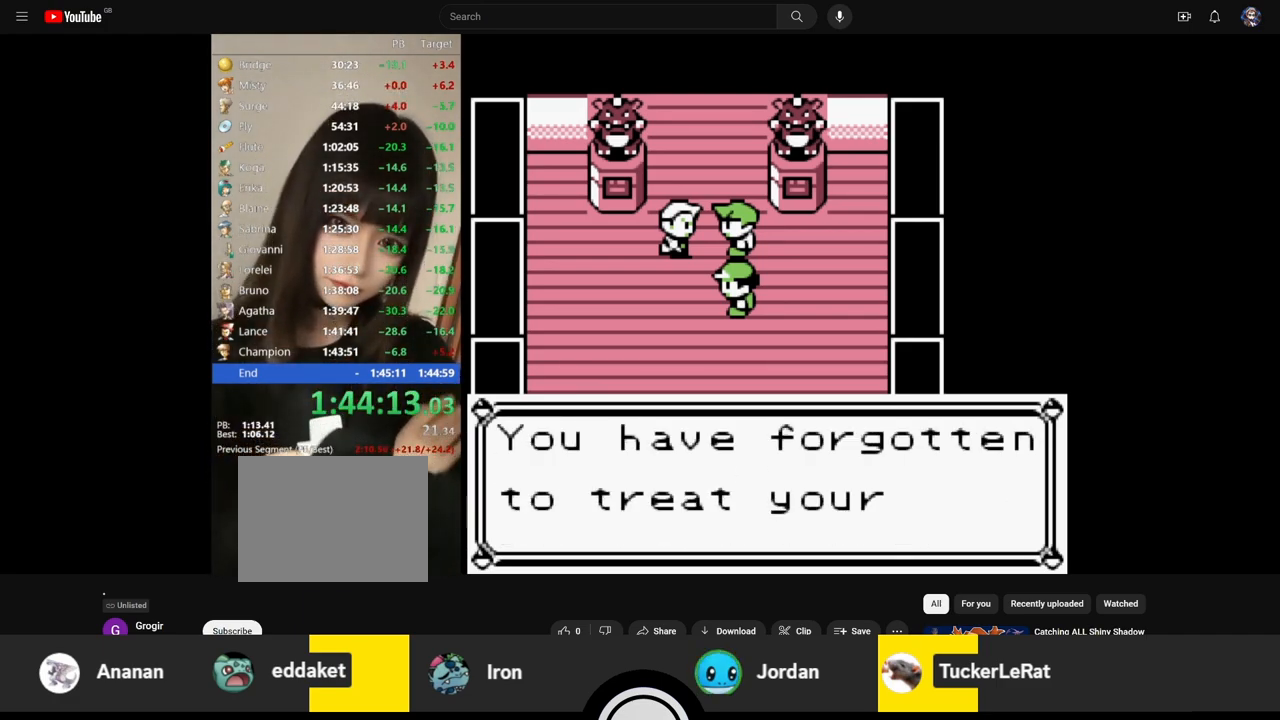
{"dt_ms": 500, "buttons": ["A"]}
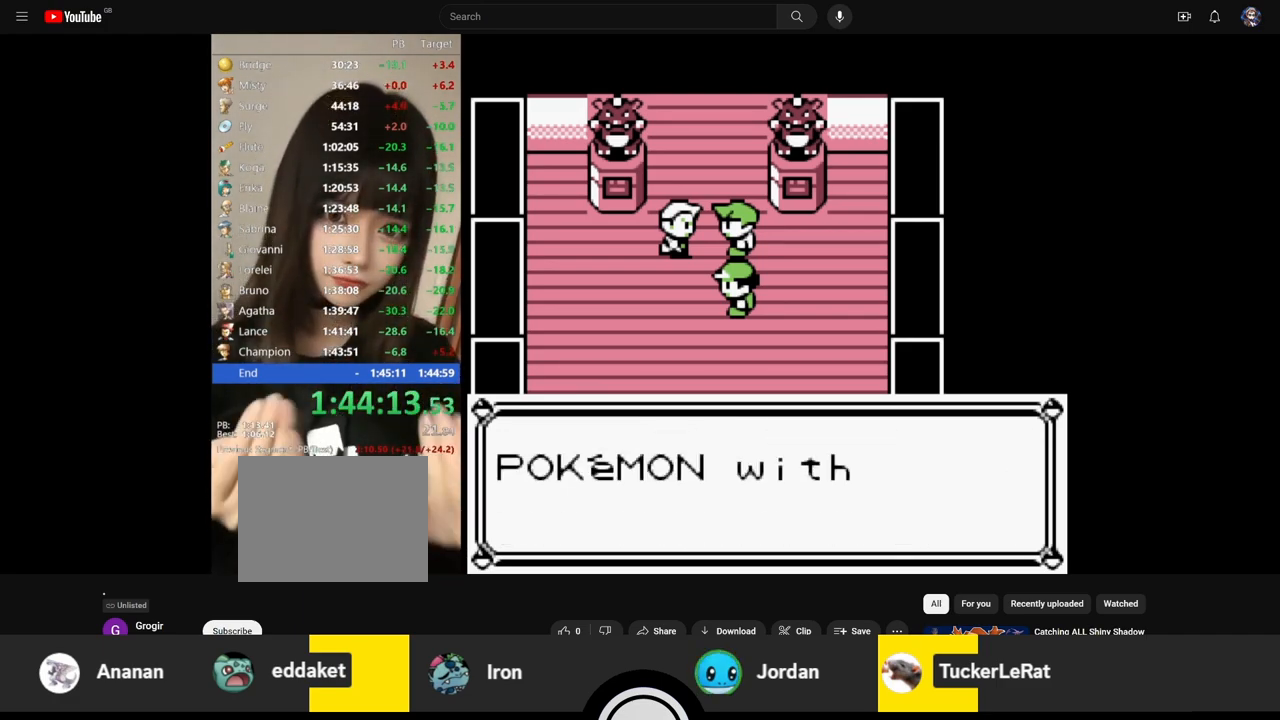
{"dt_ms": 500, "buttons": ["A"], "events": [[33, "A", "up"], [33, "B", "down"], [117, "A", "down"], [117, "B", "up"], [200, "A", "up"], [200, "B", "down"], [267, "A", "down"], [267, "B", "up"], [333, "A", "up"], [367, "B", "down"], [433, "A", "down"], [433, "B", "up"]]}